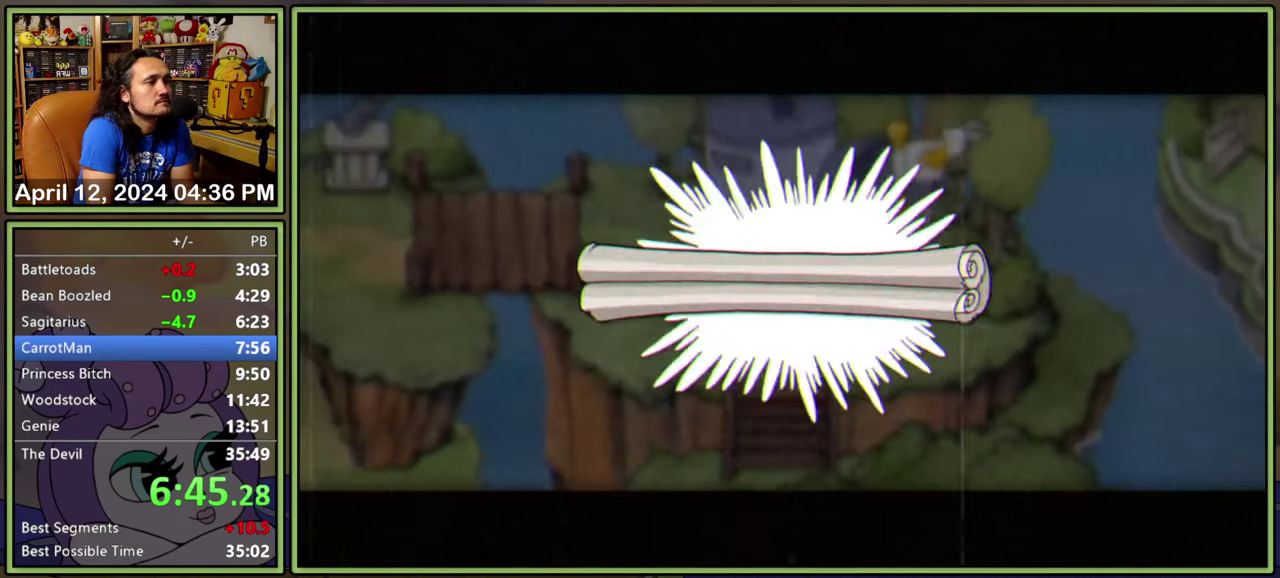
Gameplay with a controller (Xbox layout); each line is a JSON object with the inputs held at the frame after it. "events" lists button and stick changes between this image and that frame as [ms after this image, input, new state], when the widget could be followed in between. Not read: L2 L3 R1 R3 left_stick right_stick.
{"buttons": ["DPAD_DOWN"], "events": [[350, "A", "down"], [416, "A", "up"]]}
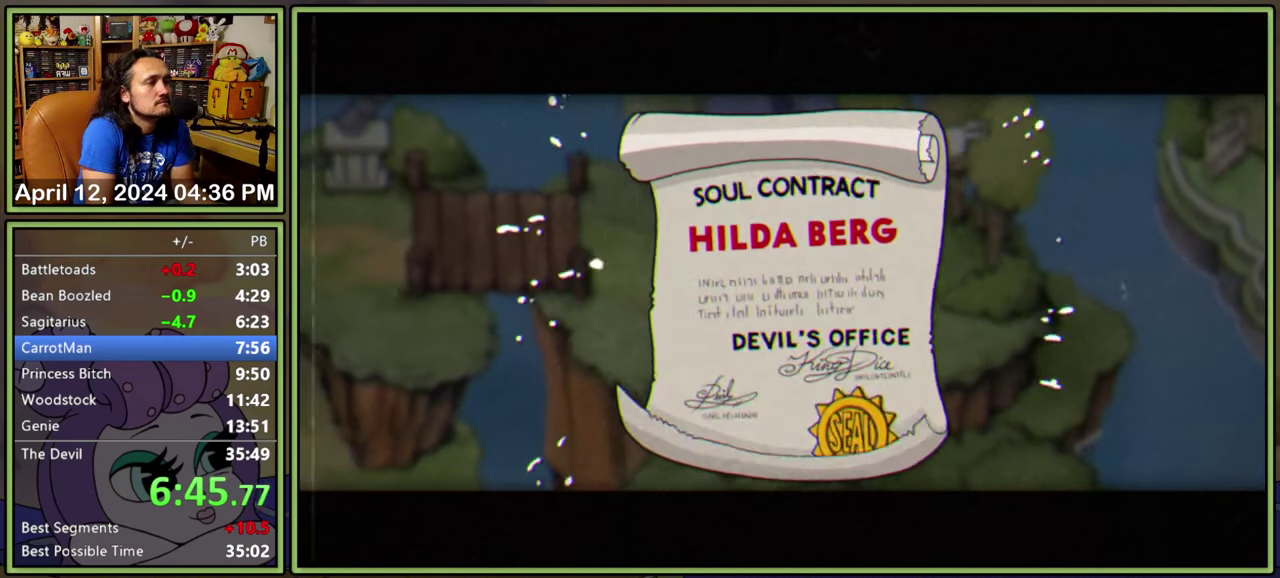
{"buttons": ["DPAD_DOWN"], "events": [[83, "A", "down"], [150, "A", "up"], [316, "A", "down"], [483, "A", "up"]]}
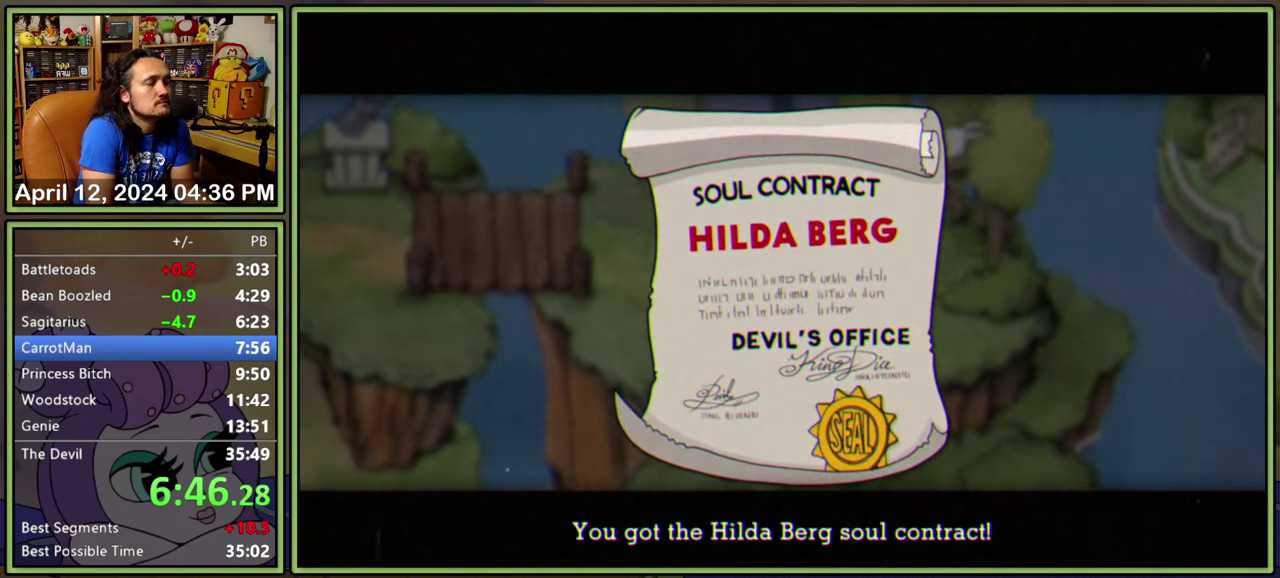
{"buttons": ["DPAD_DOWN"], "events": [[33, "A", "down"], [100, "A", "up"], [150, "A", "down"], [216, "A", "up"], [283, "A", "down"], [450, "A", "up"]]}
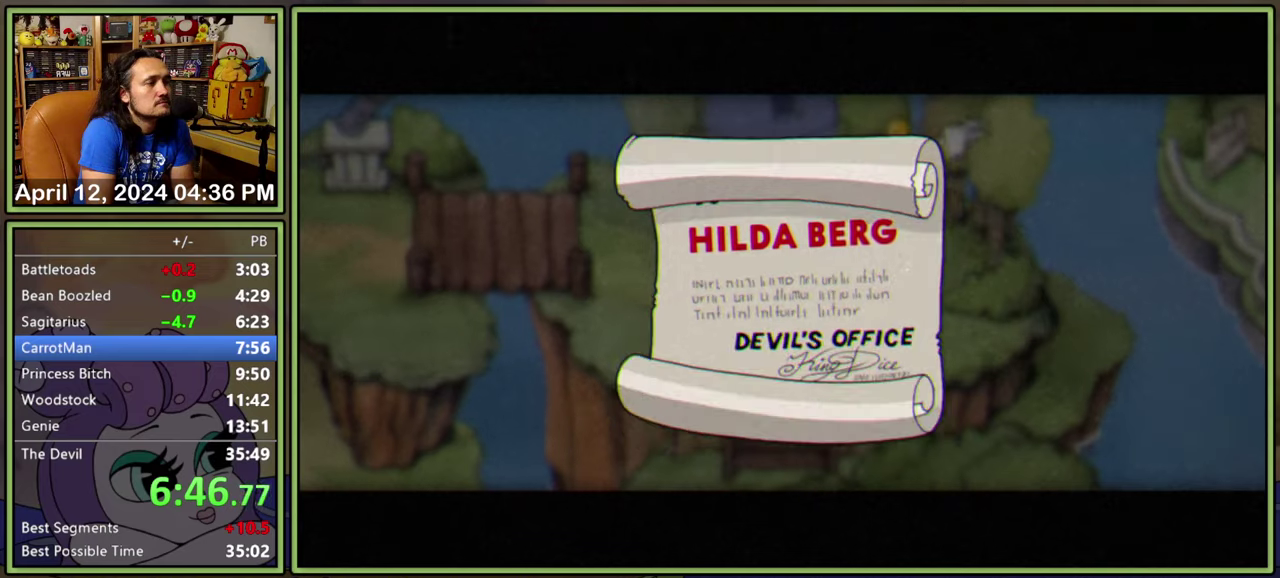
{"buttons": ["DPAD_DOWN"], "events": [[233, "A", "down"], [283, "A", "up"]]}
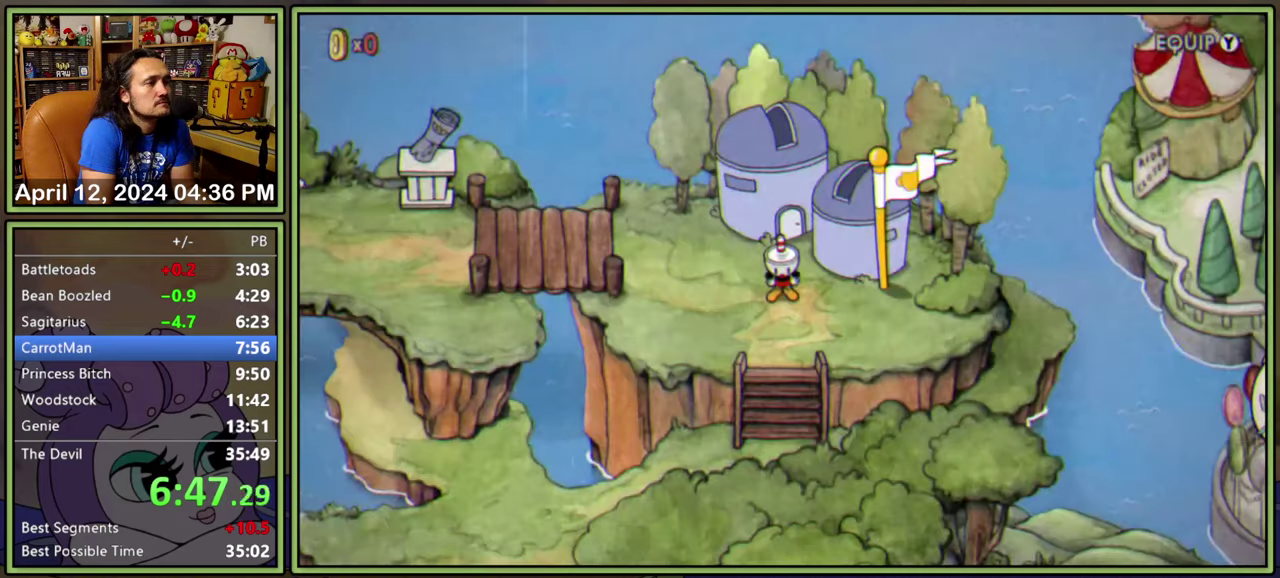
{"buttons": ["DPAD_DOWN"], "events": []}
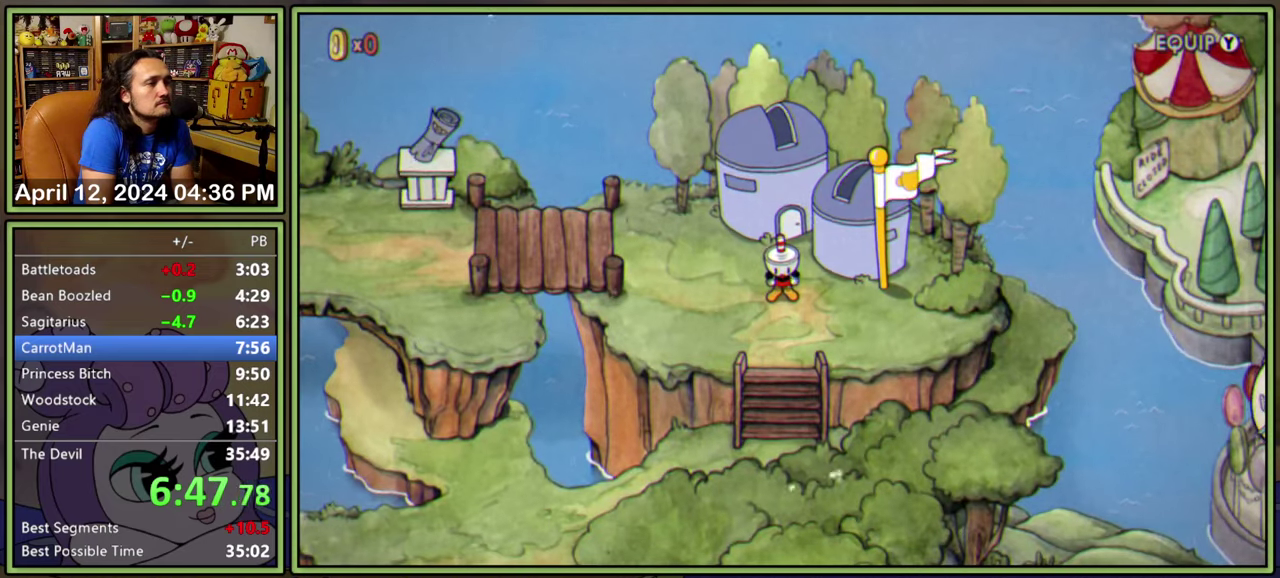
{"buttons": ["DPAD_DOWN"], "events": []}
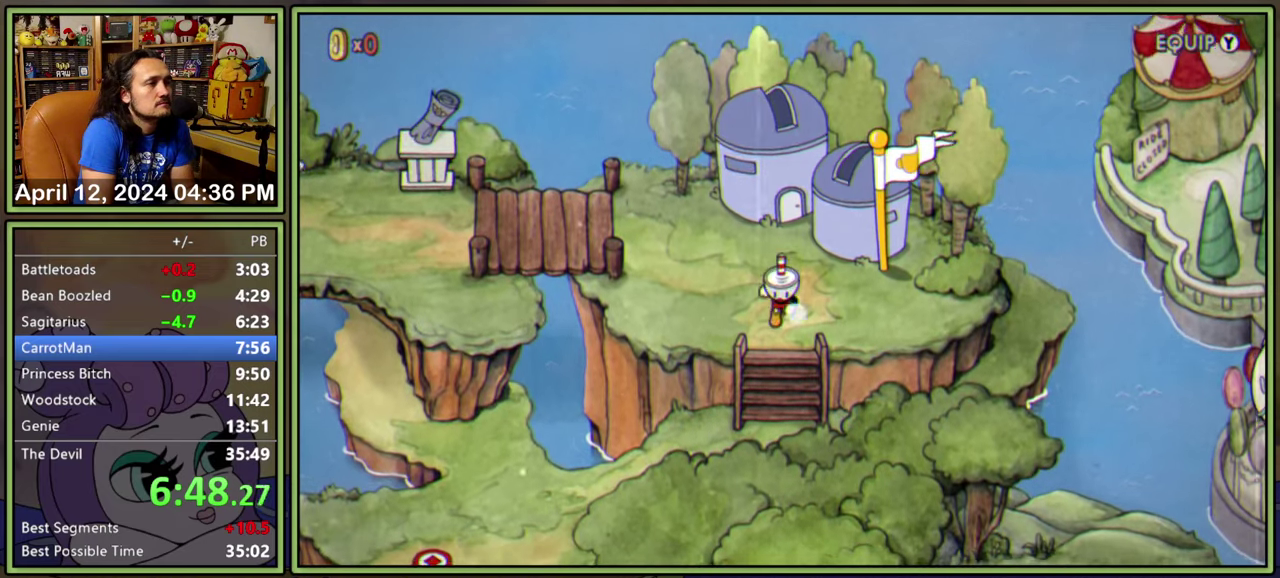
{"buttons": ["DPAD_DOWN"], "events": []}
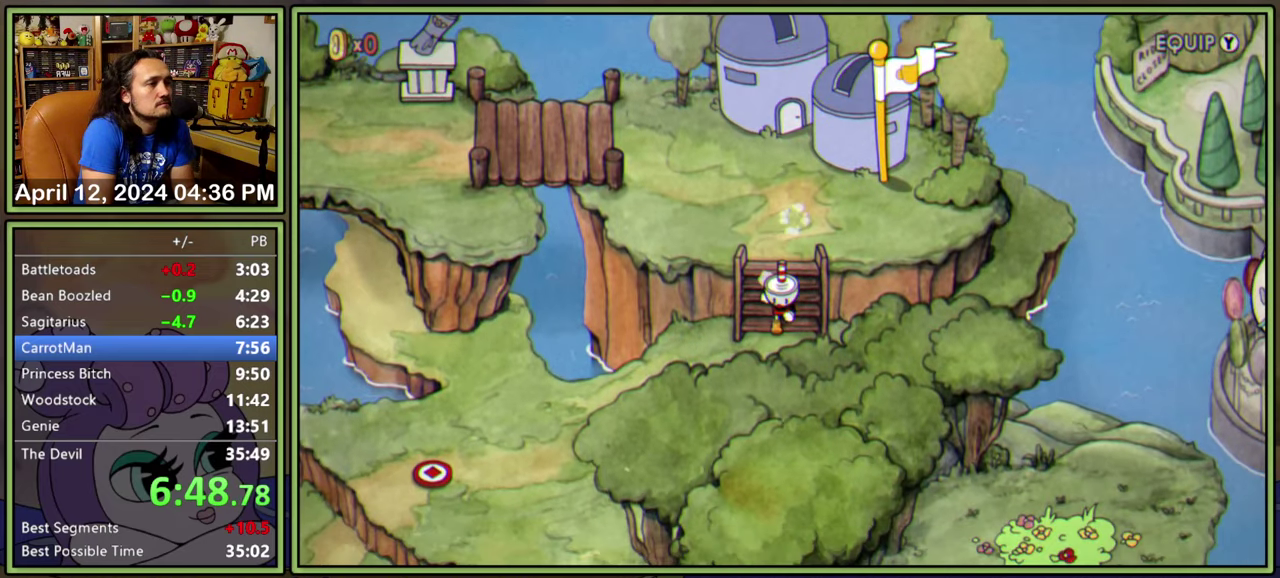
{"buttons": ["DPAD_DOWN", "DPAD_LEFT"], "events": [[50, "DPAD_LEFT", "down"]]}
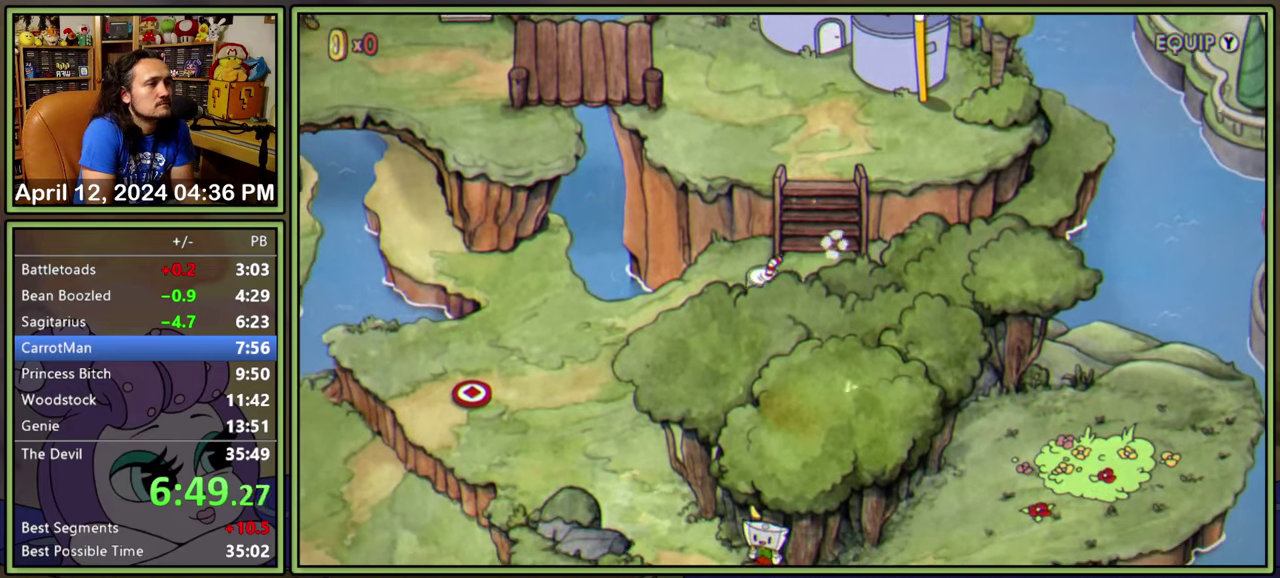
{"buttons": ["DPAD_DOWN", "DPAD_LEFT"], "events": []}
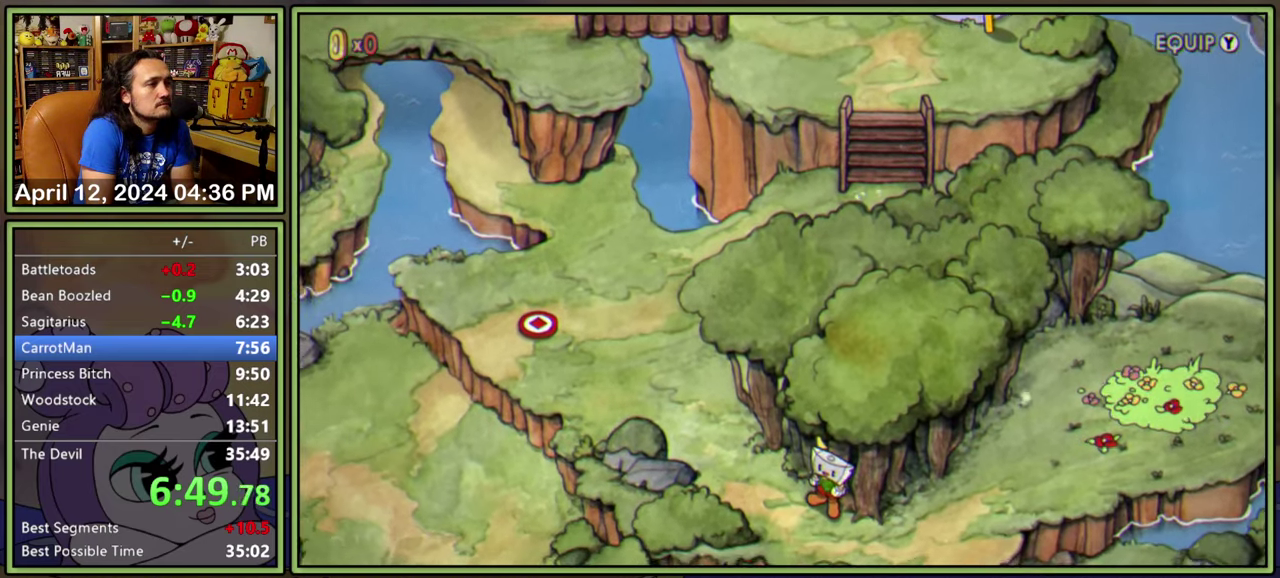
{"buttons": ["DPAD_DOWN"], "events": [[167, "DPAD_LEFT", "up"]]}
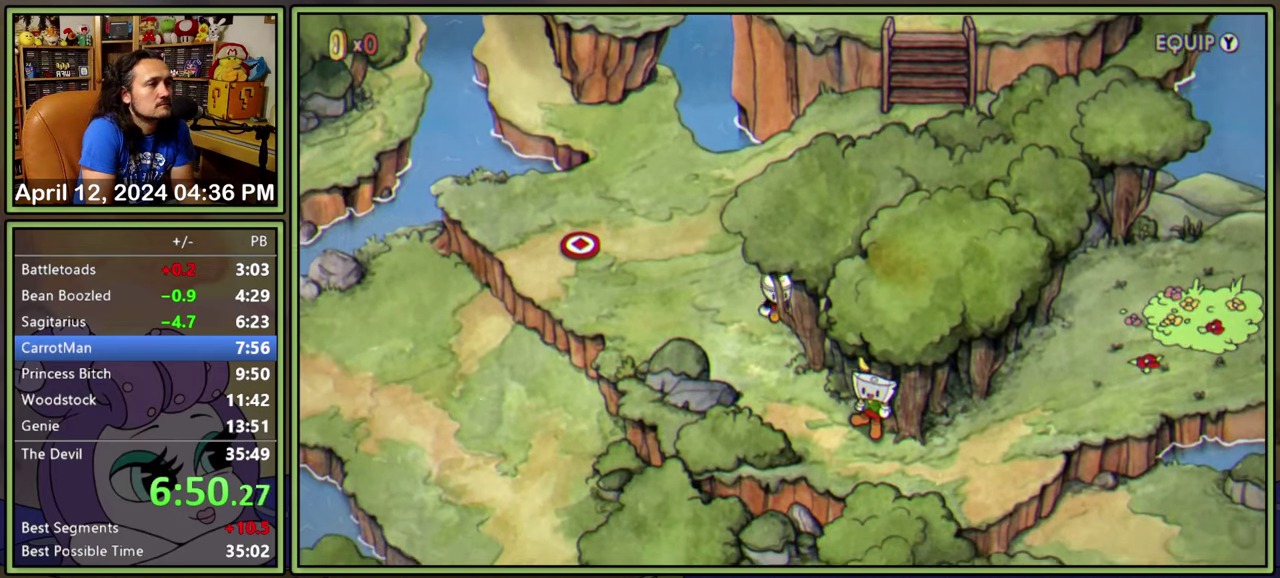
{"buttons": ["DPAD_DOWN", "DPAD_RIGHT"], "events": [[283, "DPAD_RIGHT", "down"]]}
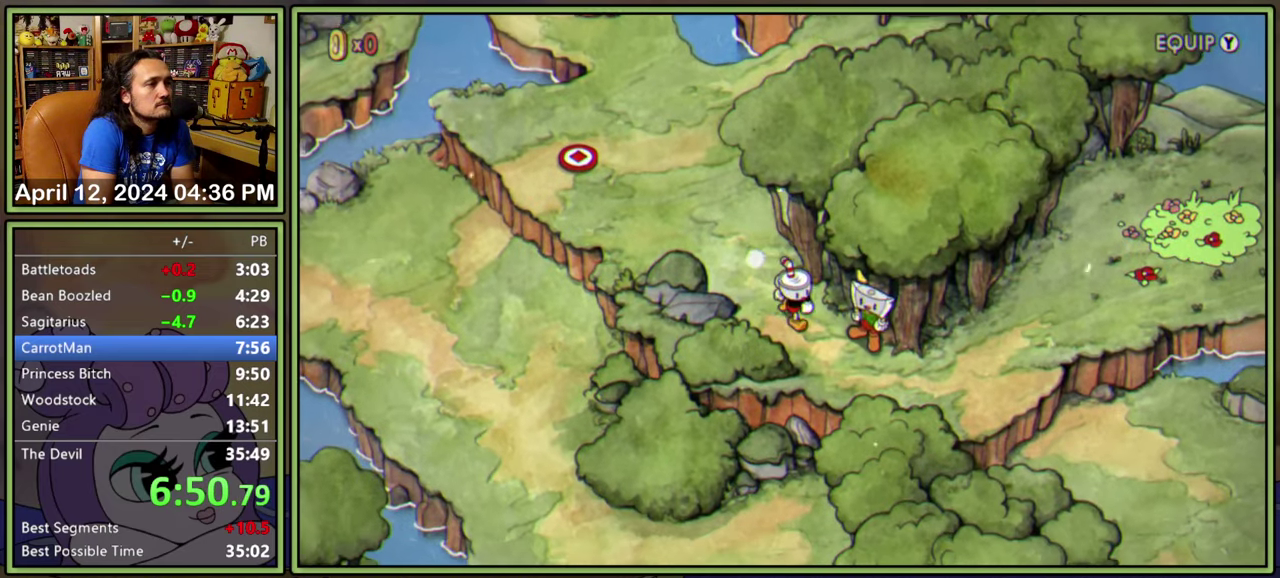
{"buttons": ["DPAD_RIGHT"], "events": [[400, "DPAD_DOWN", "up"]]}
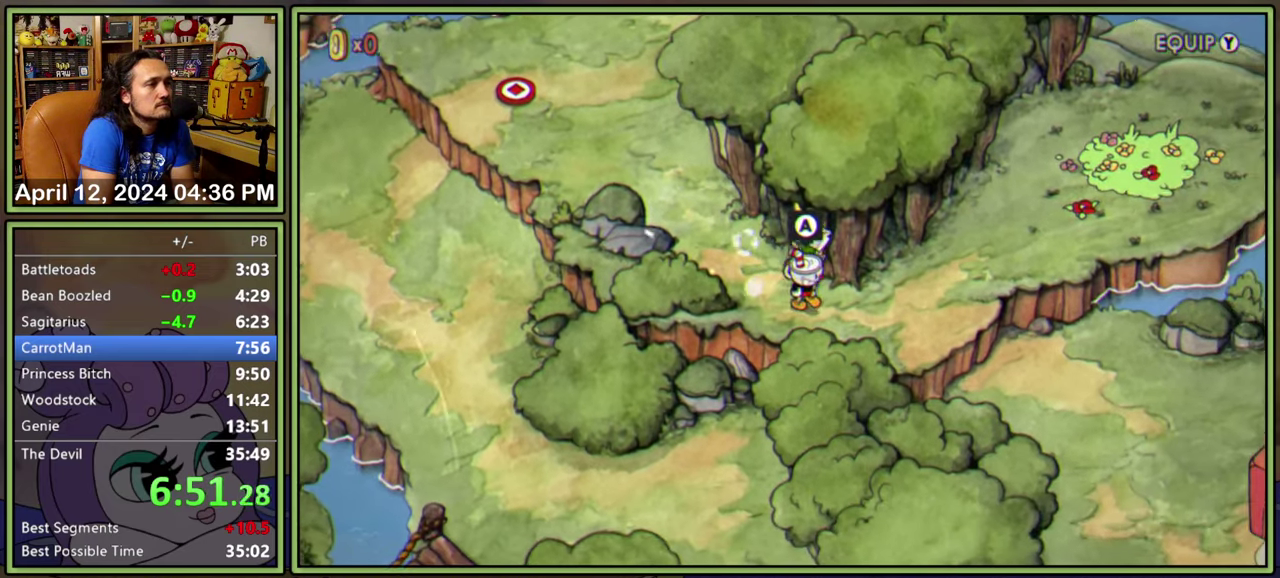
{"buttons": ["DPAD_UP", "DPAD_RIGHT"], "events": [[450, "DPAD_UP", "down"]]}
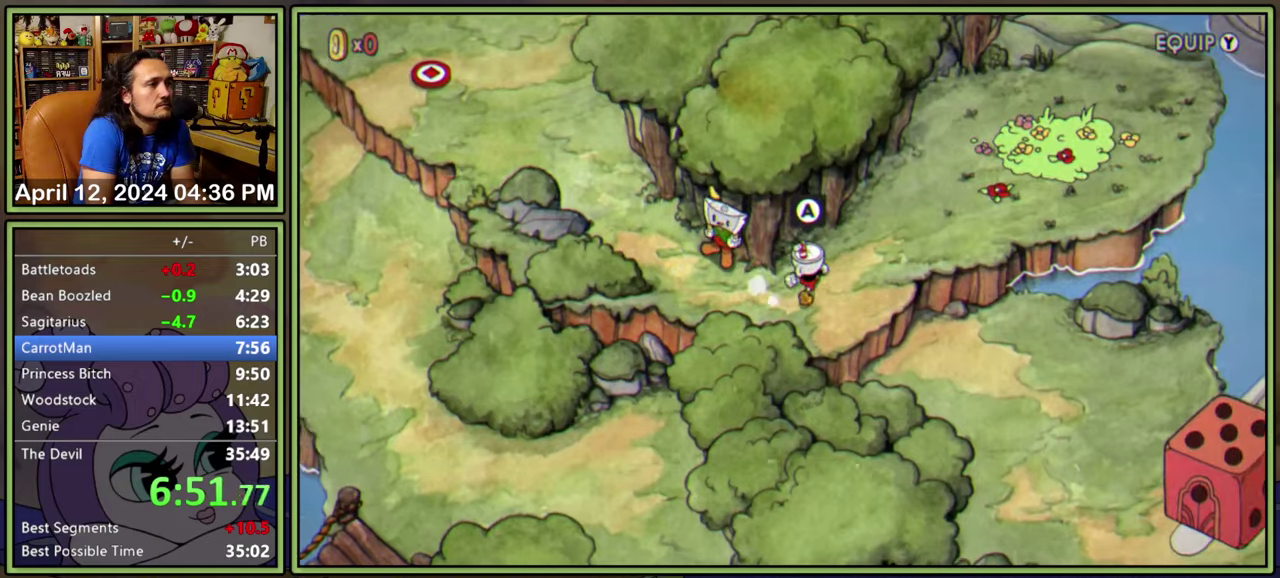
{"buttons": ["DPAD_UP", "DPAD_RIGHT"], "events": []}
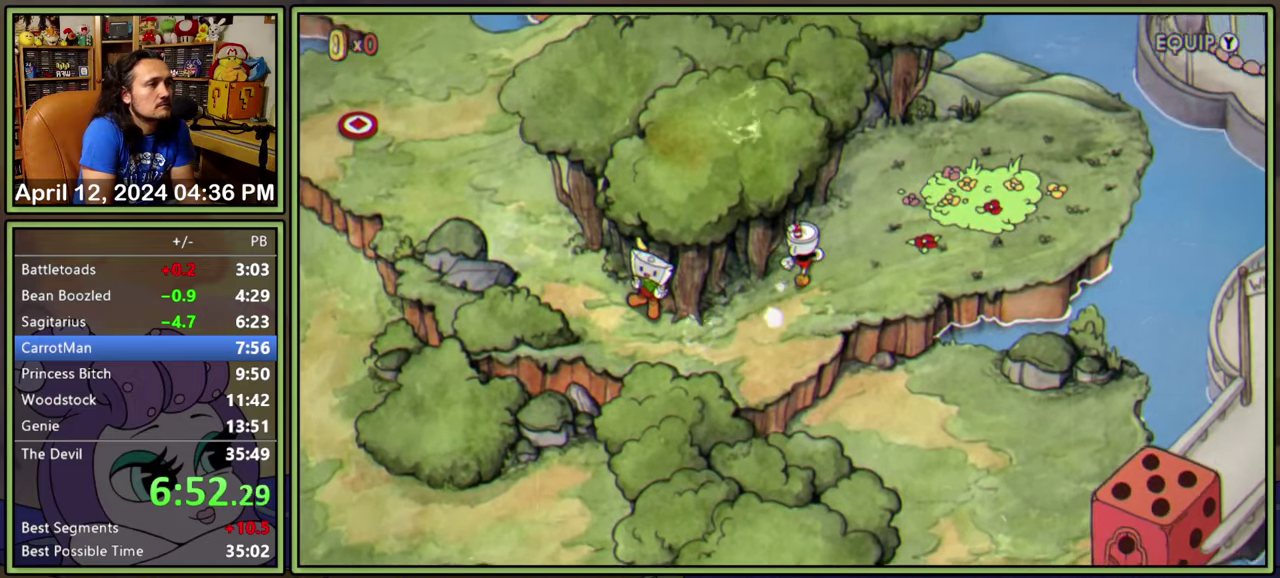
{"buttons": ["DPAD_RIGHT"], "events": [[334, "DPAD_UP", "up"]]}
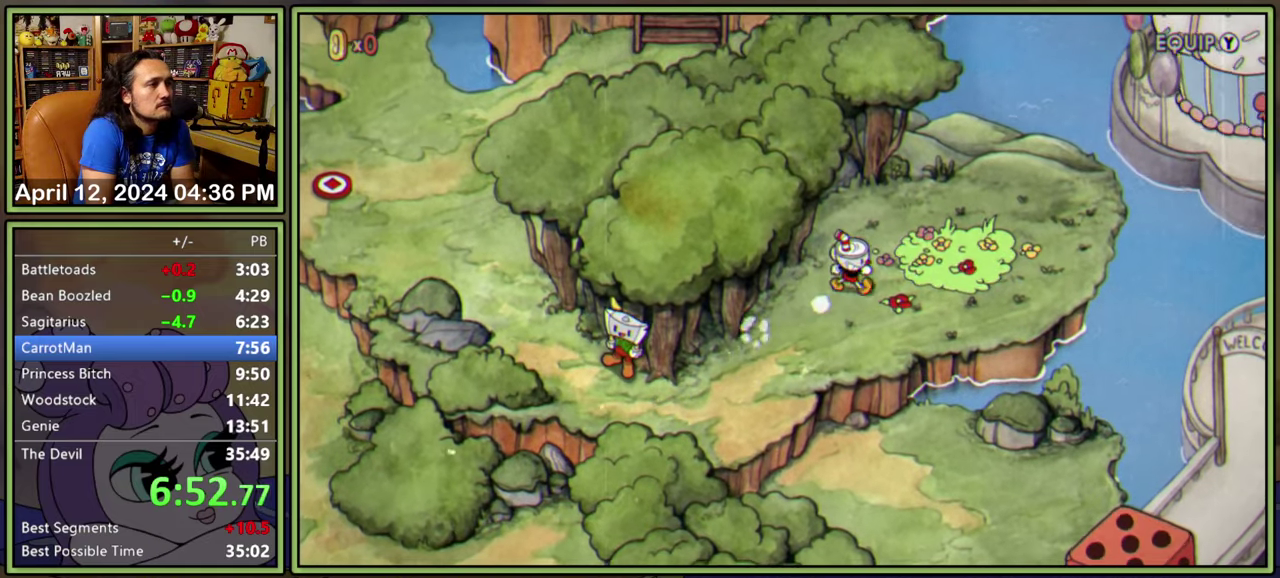
{"buttons": ["A"], "events": [[217, "A", "down"], [250, "DPAD_RIGHT", "up"], [284, "A", "up"], [350, "A", "down"], [400, "A", "up"], [450, "A", "down"]]}
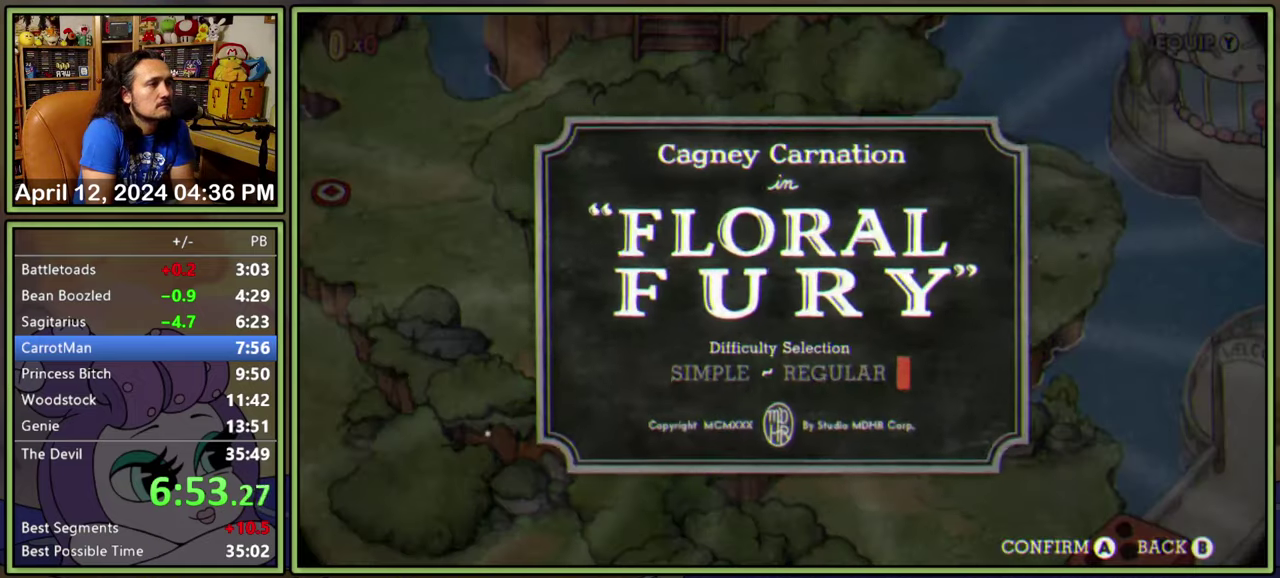
{"buttons": [], "events": [[17, "A", "up"], [184, "A", "down"], [250, "A", "up"]]}
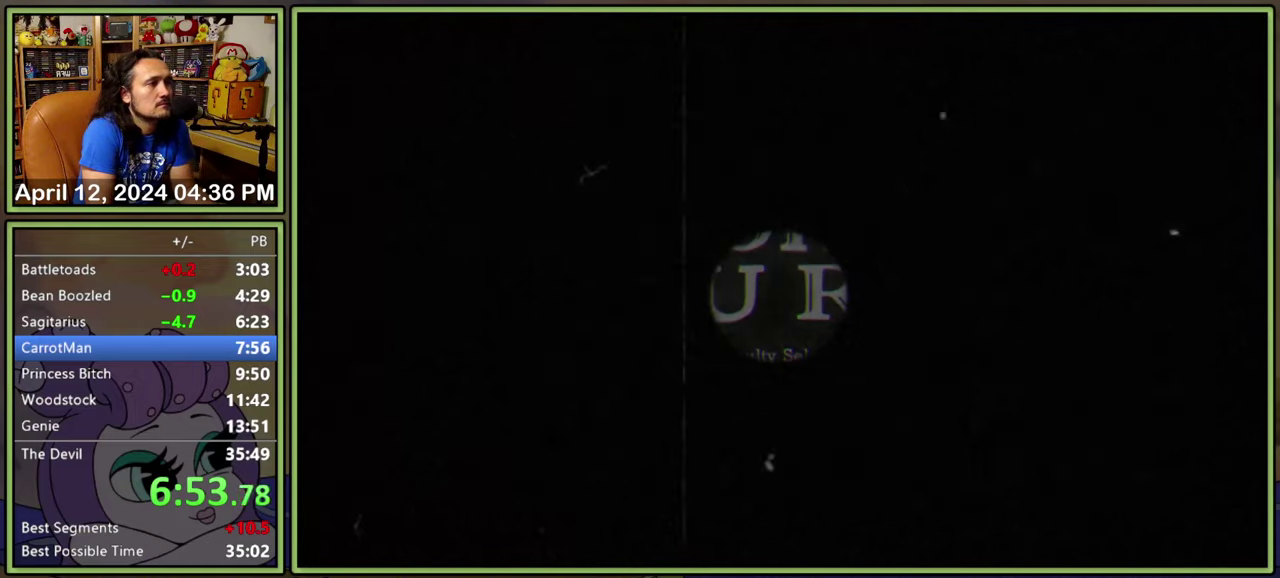
{"buttons": [], "events": [[150, "A", "down"], [200, "A", "up"]]}
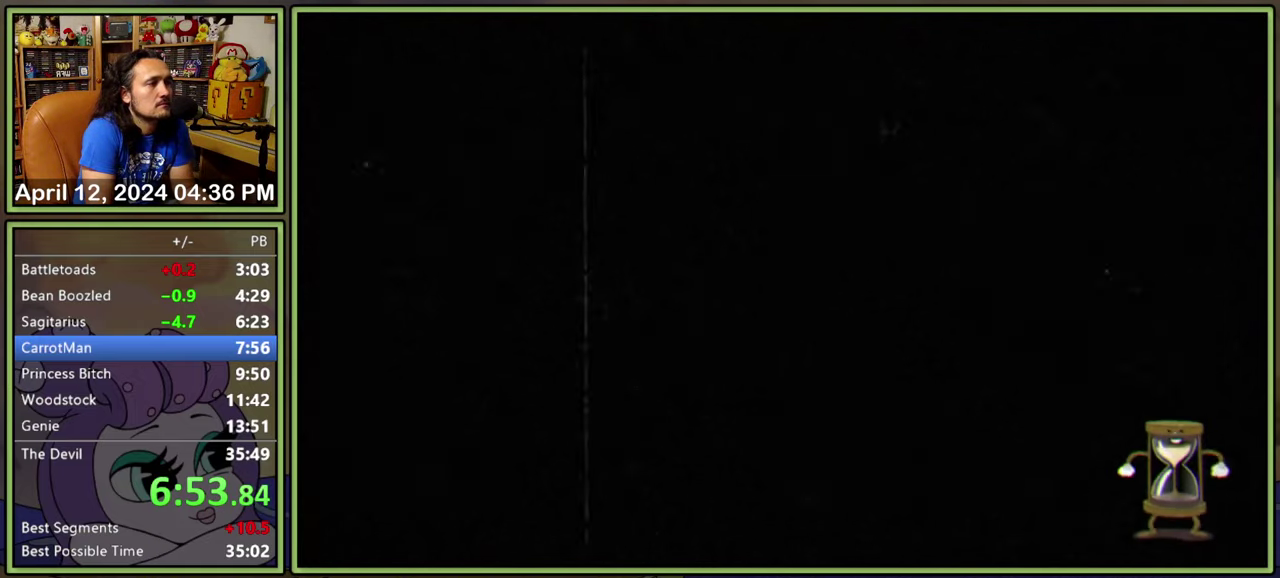
{"buttons": [], "events": []}
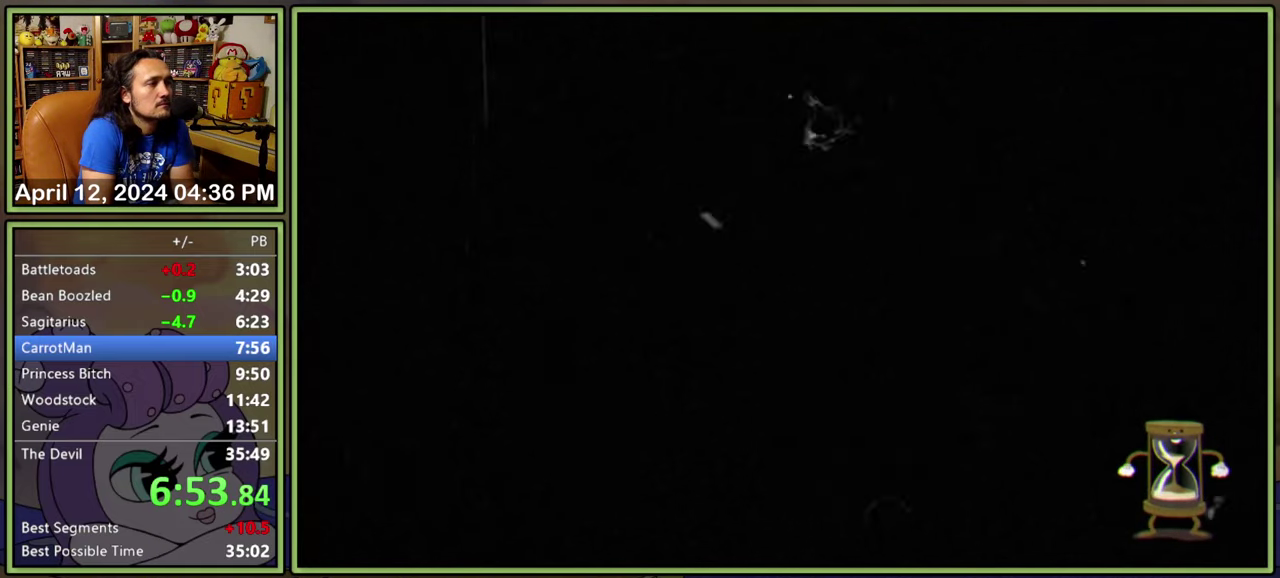
{"buttons": [], "events": []}
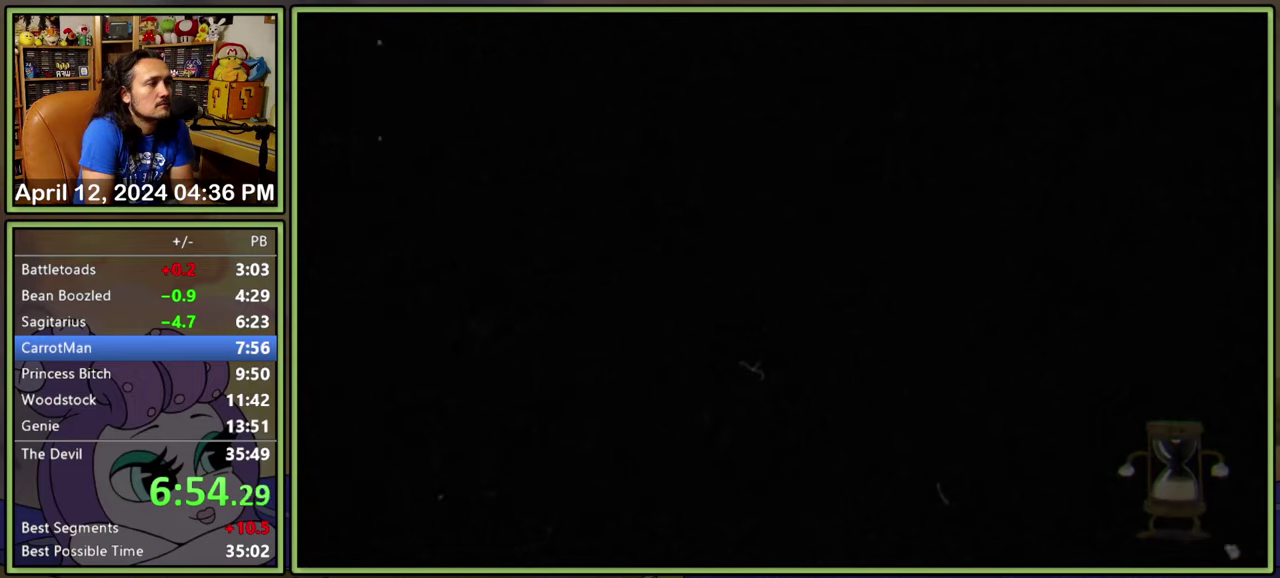
{"buttons": ["L1"], "events": [[17, "L1", "down"]]}
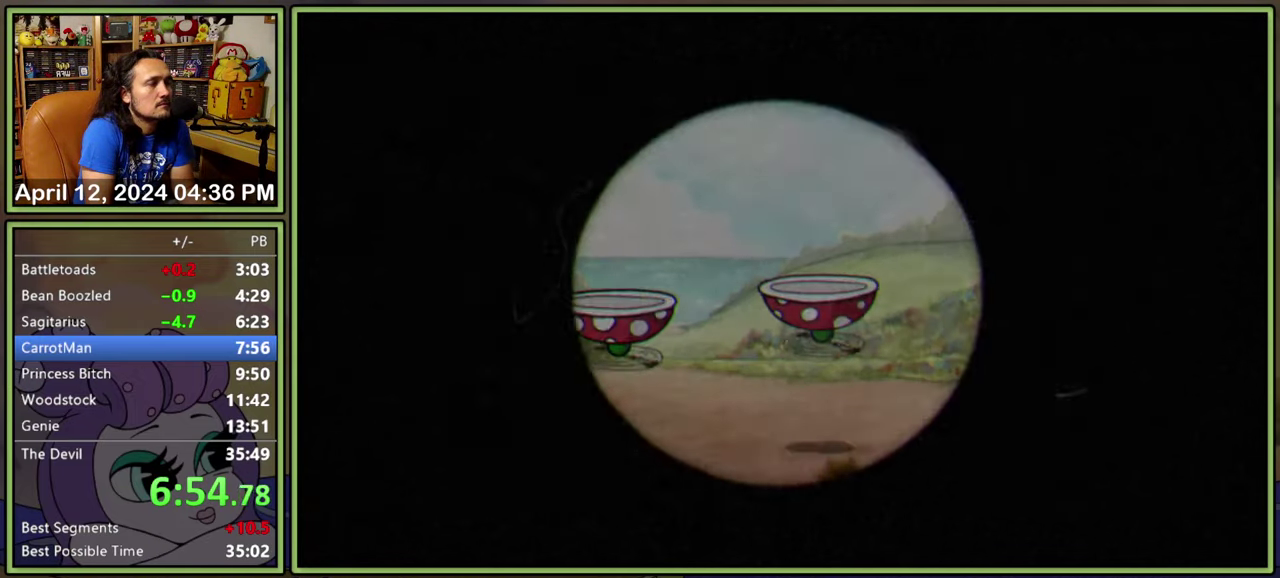
{"buttons": ["L1"], "events": []}
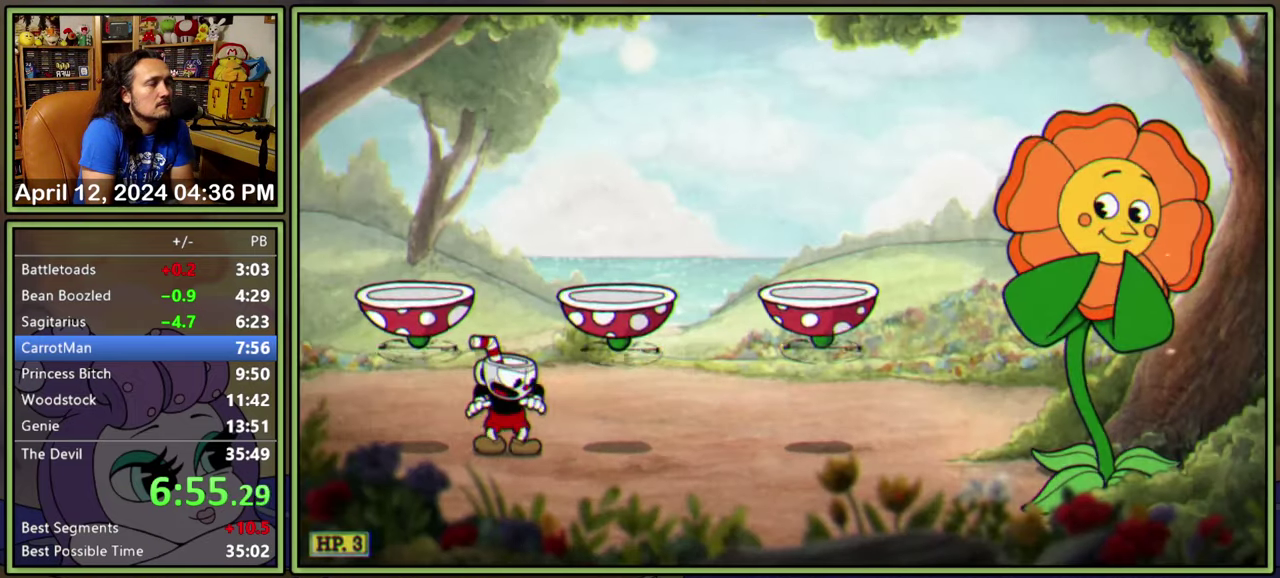
{"buttons": ["L1", "DPAD_RIGHT"], "events": [[250, "DPAD_RIGHT", "down"]]}
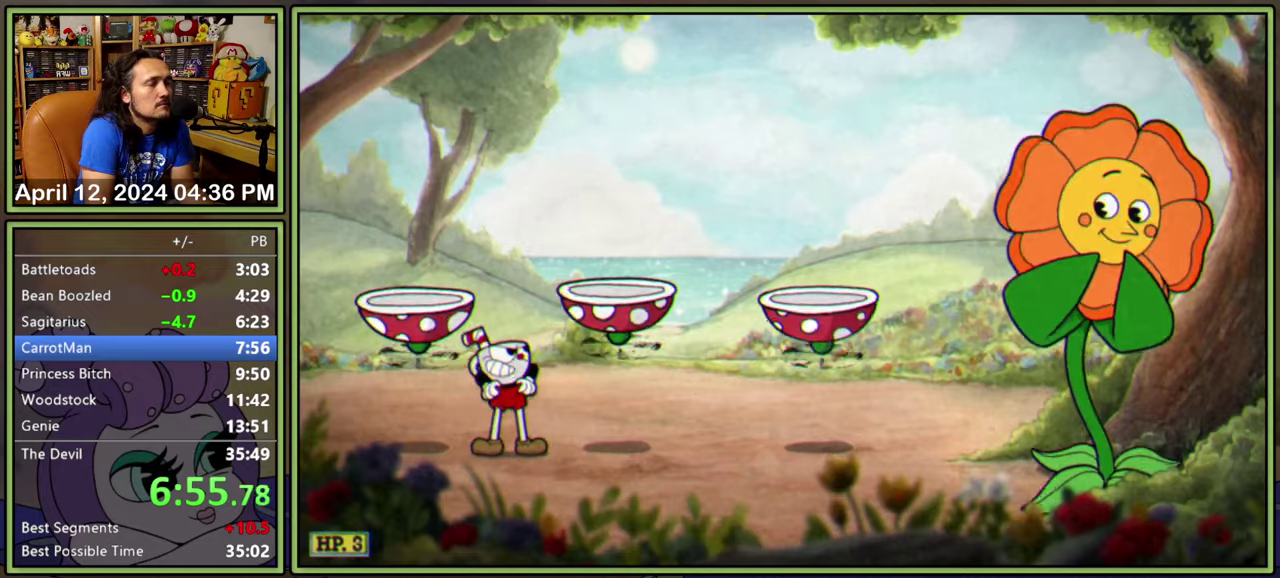
{"buttons": ["L1", "DPAD_RIGHT"], "events": []}
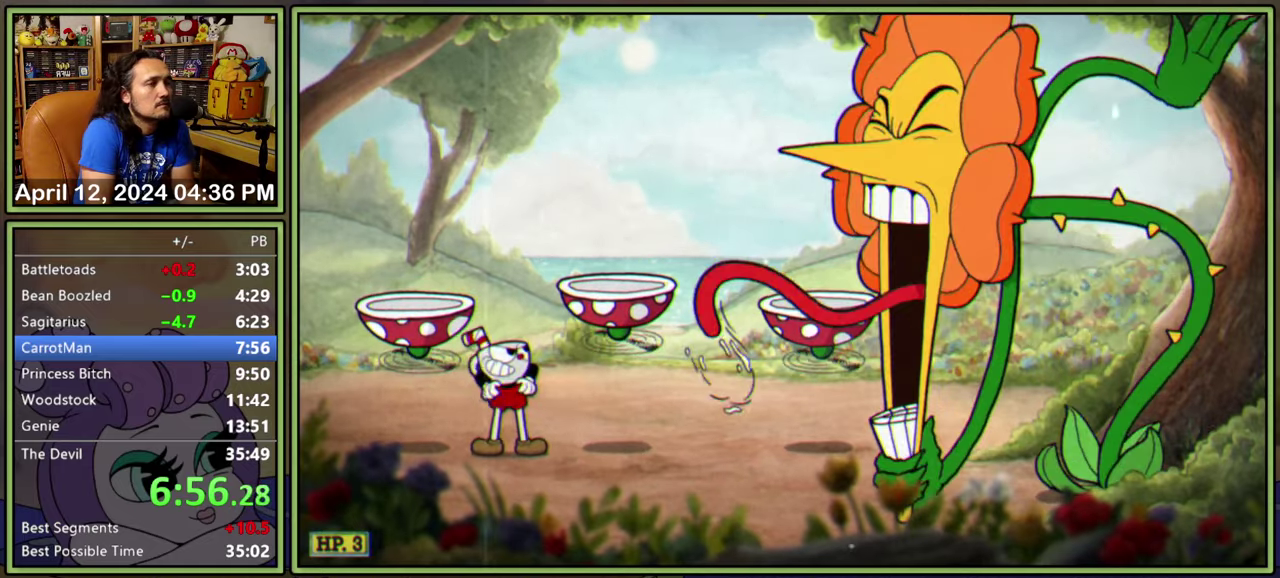
{"buttons": ["L1", "DPAD_RIGHT"], "events": []}
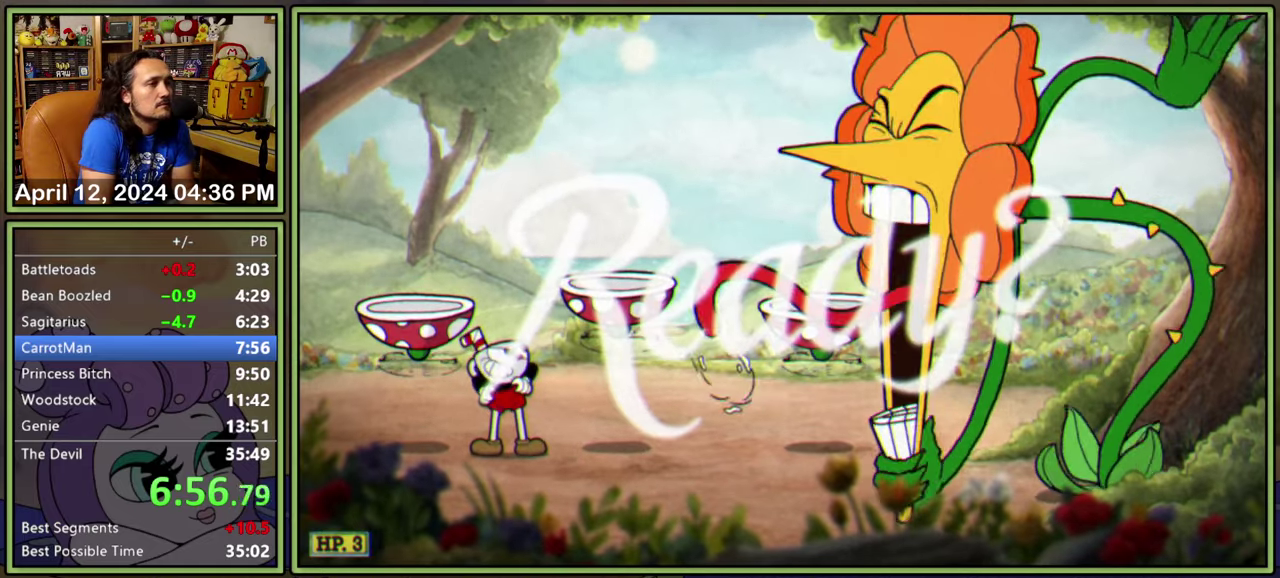
{"buttons": ["L1", "DPAD_RIGHT"], "events": []}